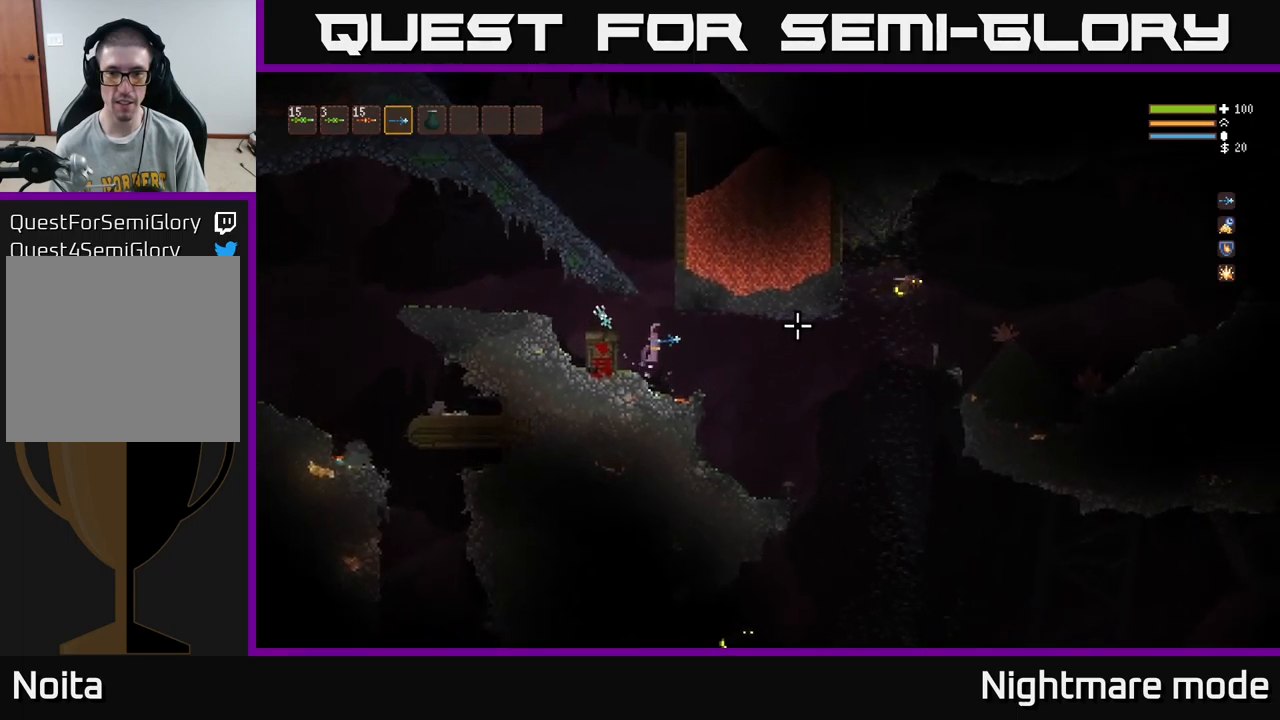
Gameplay with a controller (Xbox layout); each line is a JSON object with the inputs held at the frame after it. "events" lists button and stick changes between this image and that frame as [ms after this image, input, new state], when the widget could be followed in between.
{"buttons": [], "left_stick": "right", "right_stick": "right", "events": [[84, "L2", "up"]]}
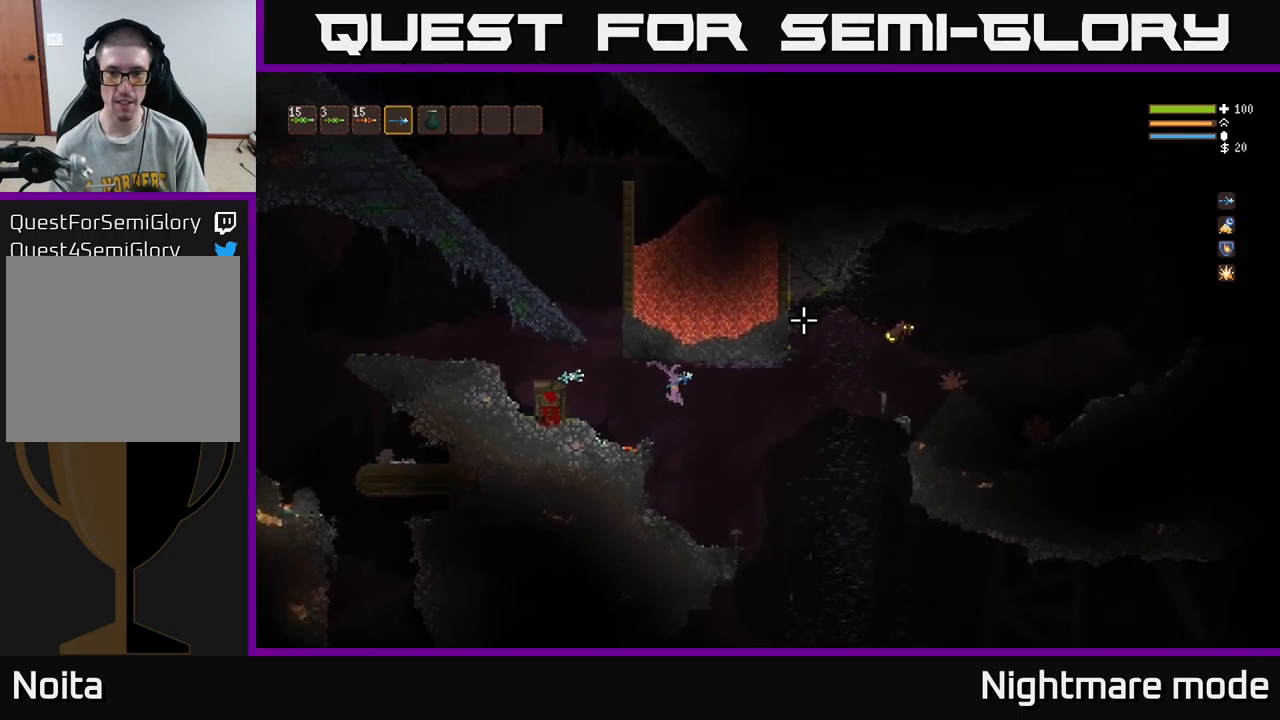
{"buttons": [], "left_stick": "right", "right_stick": "right", "events": [[184, "L2", "down"], [267, "L2", "up"]]}
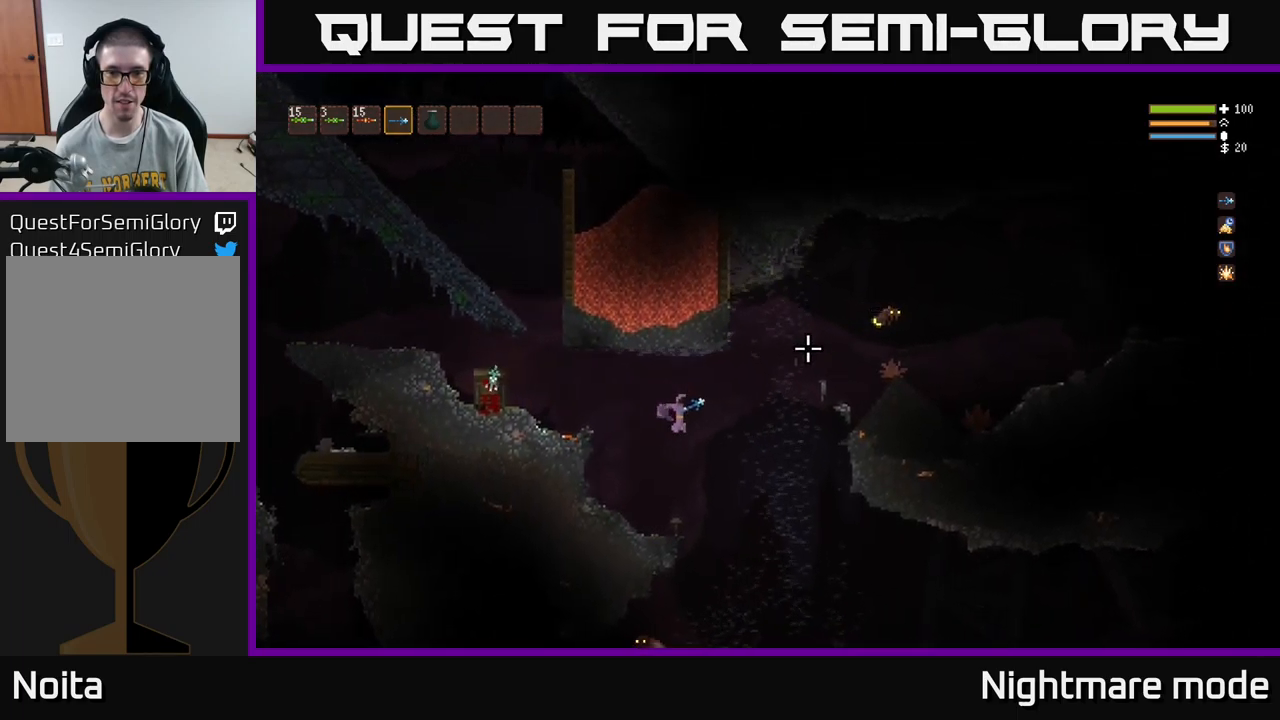
{"buttons": [], "left_stick": "left", "right_stick": "right", "events": [[34, "L2", "down"], [134, "L2", "up"], [150, "R2", "down"], [217, "left_stick", "left"], [234, "R2", "up"]]}
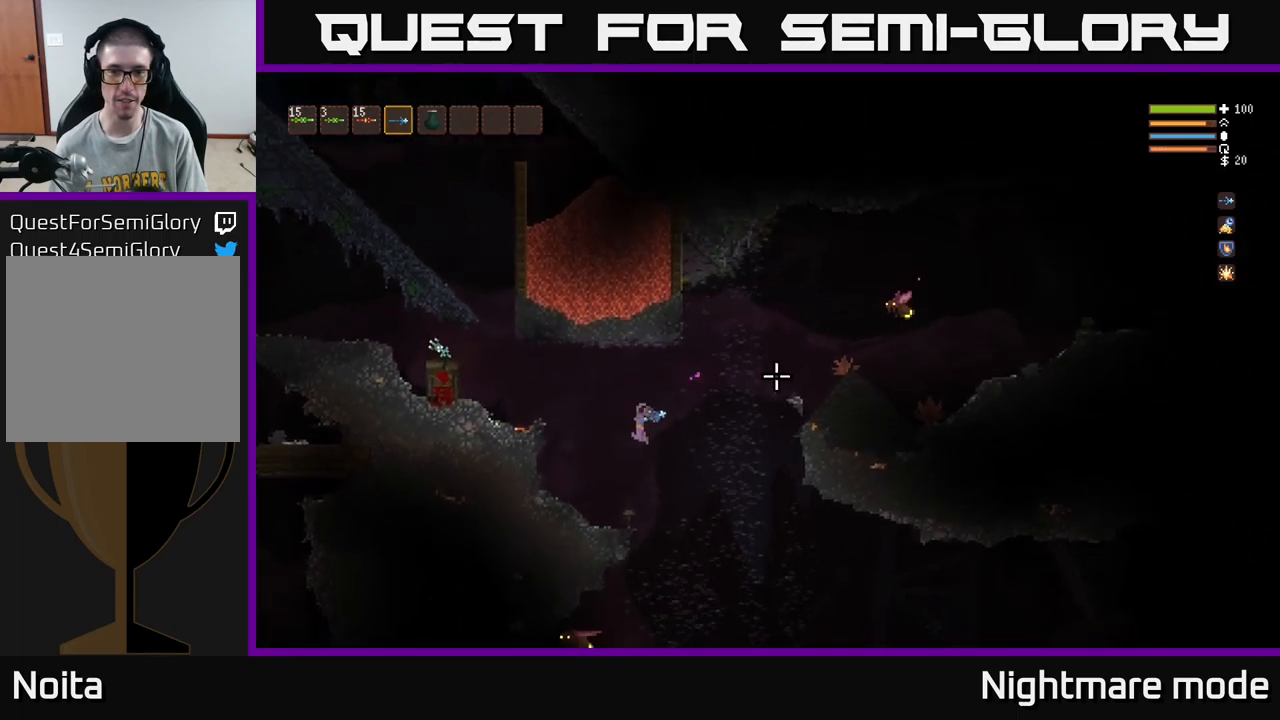
{"buttons": [], "left_stick": "left", "right_stick": "right", "events": [[50, "L2", "down"], [150, "L2", "up"], [250, "left_stick", "center"], [384, "left_stick", "left"]]}
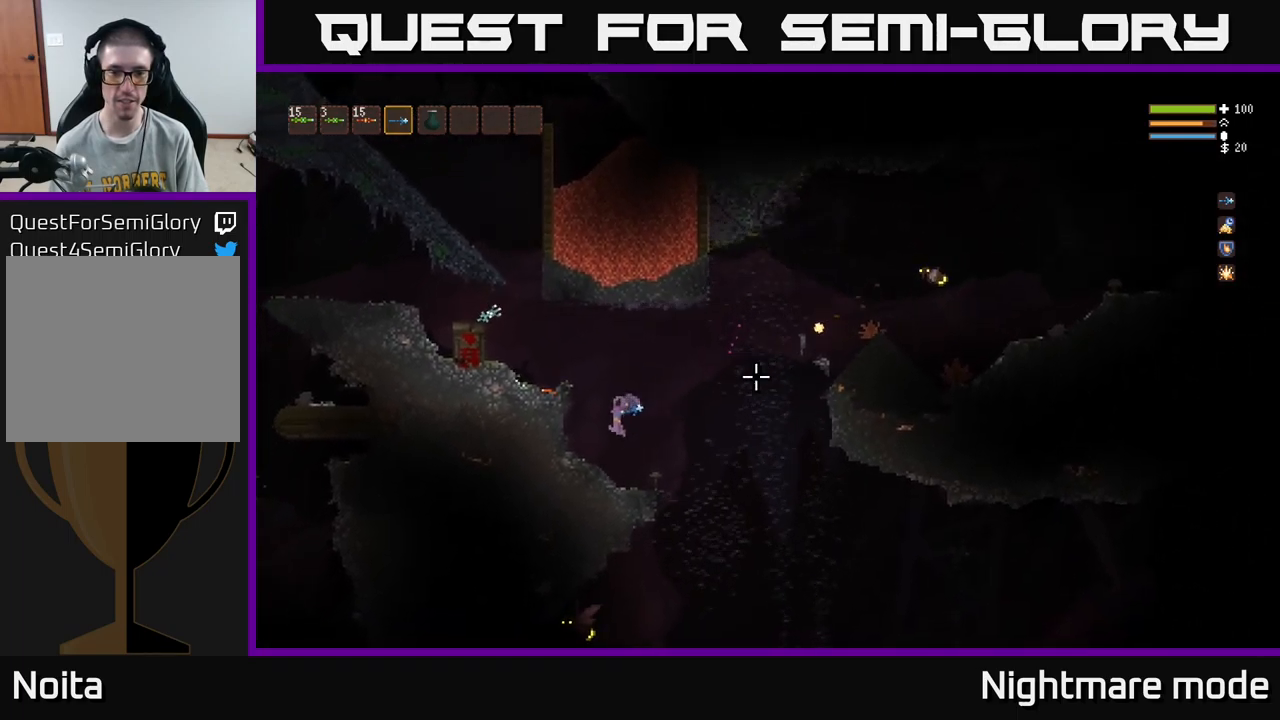
{"buttons": [], "left_stick": "right", "right_stick": "right", "events": [[17, "left_stick", "center"], [67, "right_stick", "up-right"], [234, "left_stick", "right"], [334, "right_stick", "right"]]}
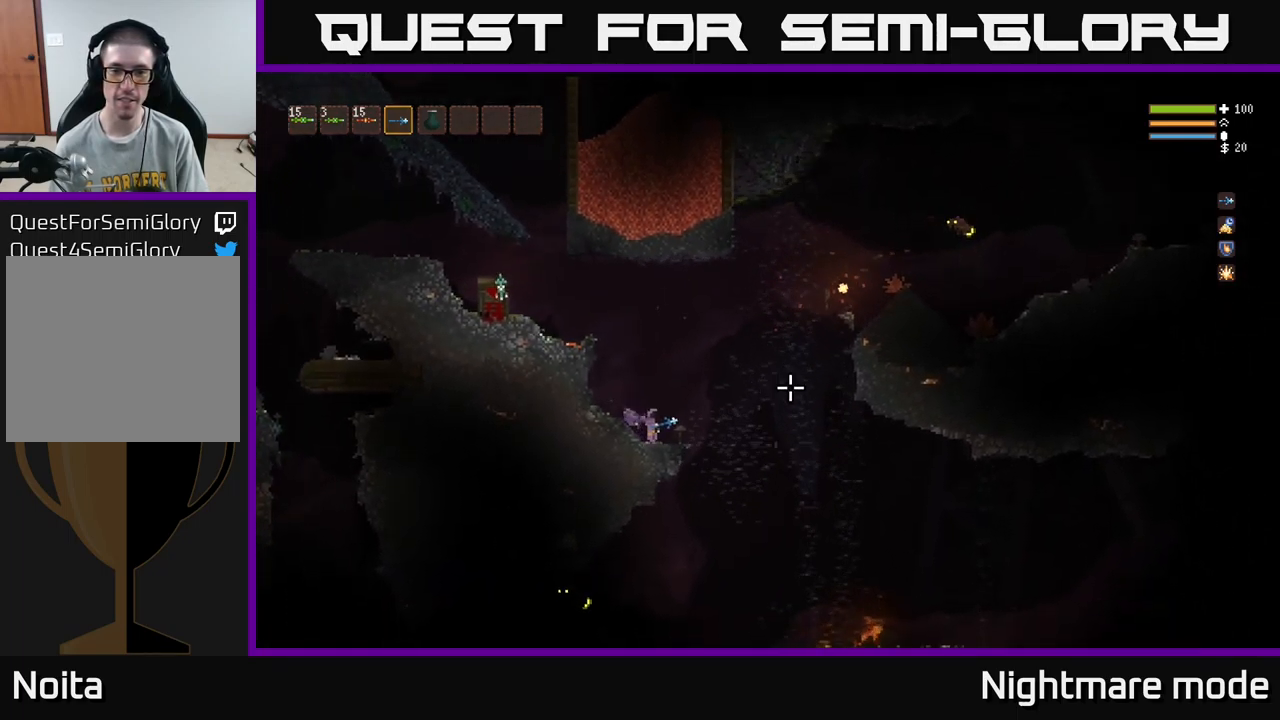
{"buttons": ["L2"], "left_stick": "right", "right_stick": "right", "events": [[17, "L2", "down"], [200, "L2", "up"], [400, "L2", "down"]]}
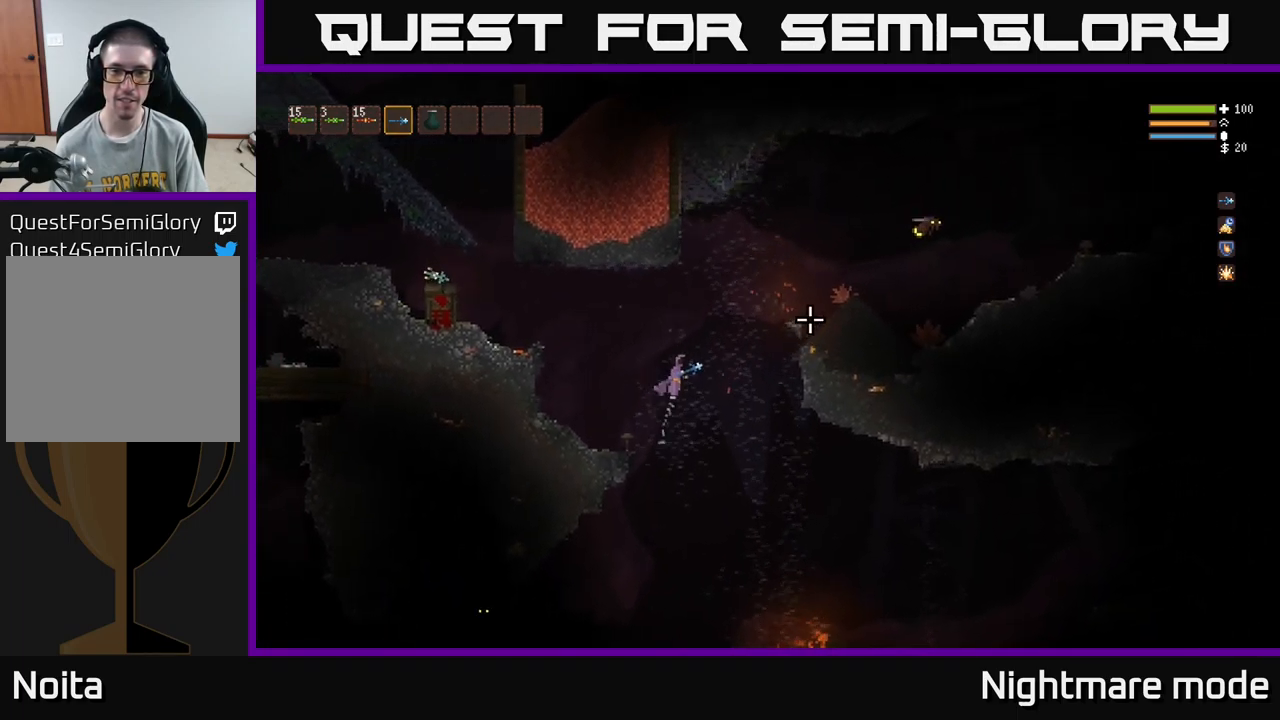
{"buttons": ["L2"], "left_stick": "right", "right_stick": "right", "events": []}
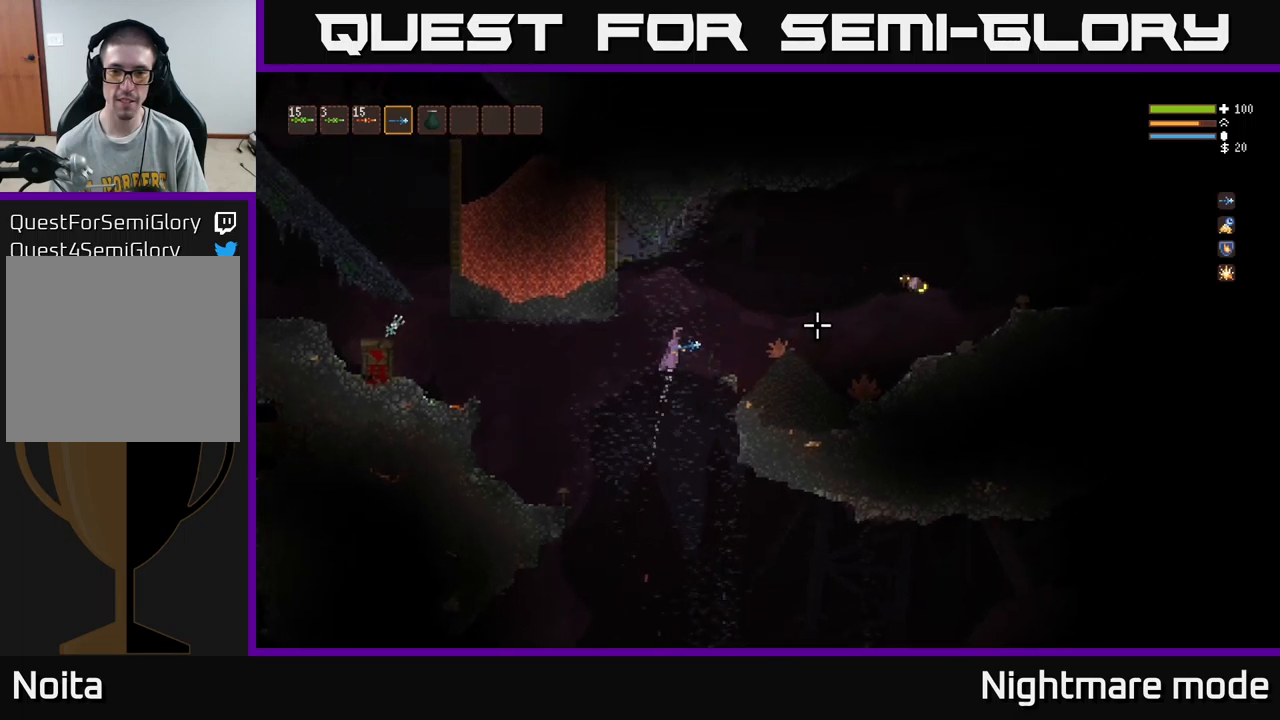
{"buttons": ["L2", "R2"], "left_stick": "right", "right_stick": "right", "events": [[50, "R2", "down"], [100, "L2", "up"], [117, "R2", "up"], [367, "L2", "down"], [500, "R2", "down"]]}
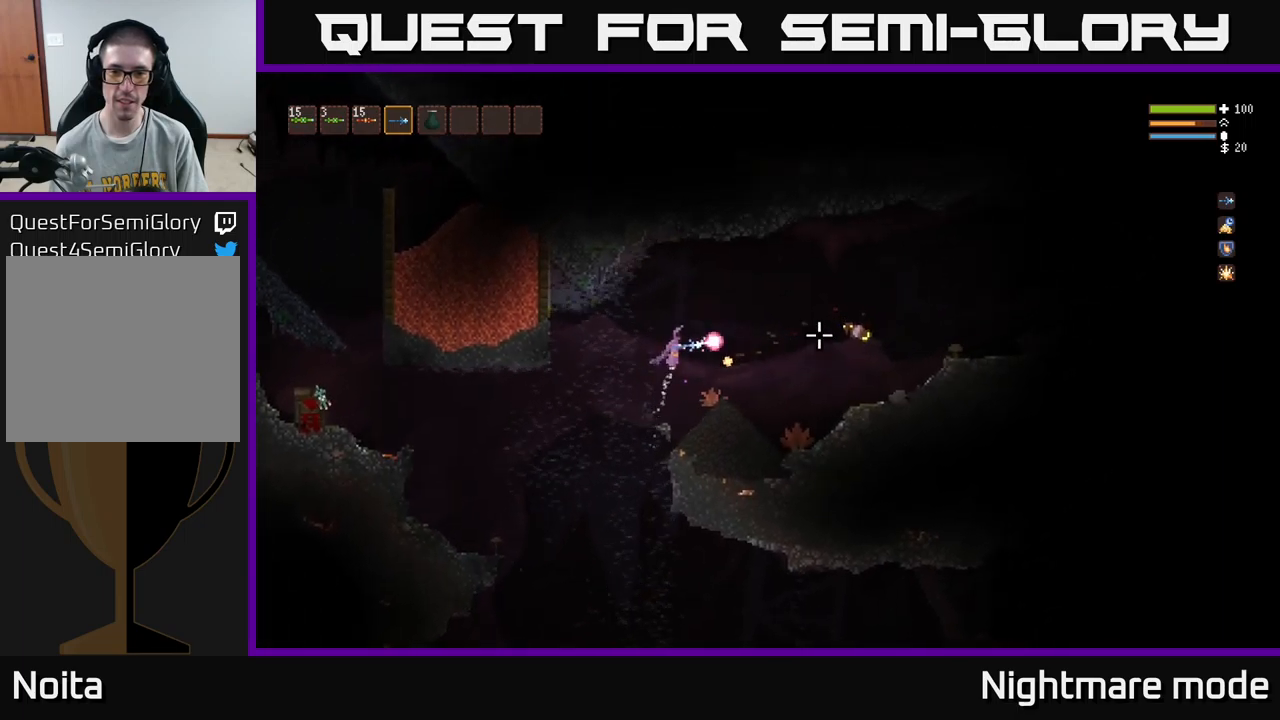
{"buttons": ["L2"], "left_stick": "right", "right_stick": "right", "events": [[83, "R2", "up"], [167, "L2", "up"], [383, "L2", "down"], [433, "R2", "down"], [500, "R2", "up"]]}
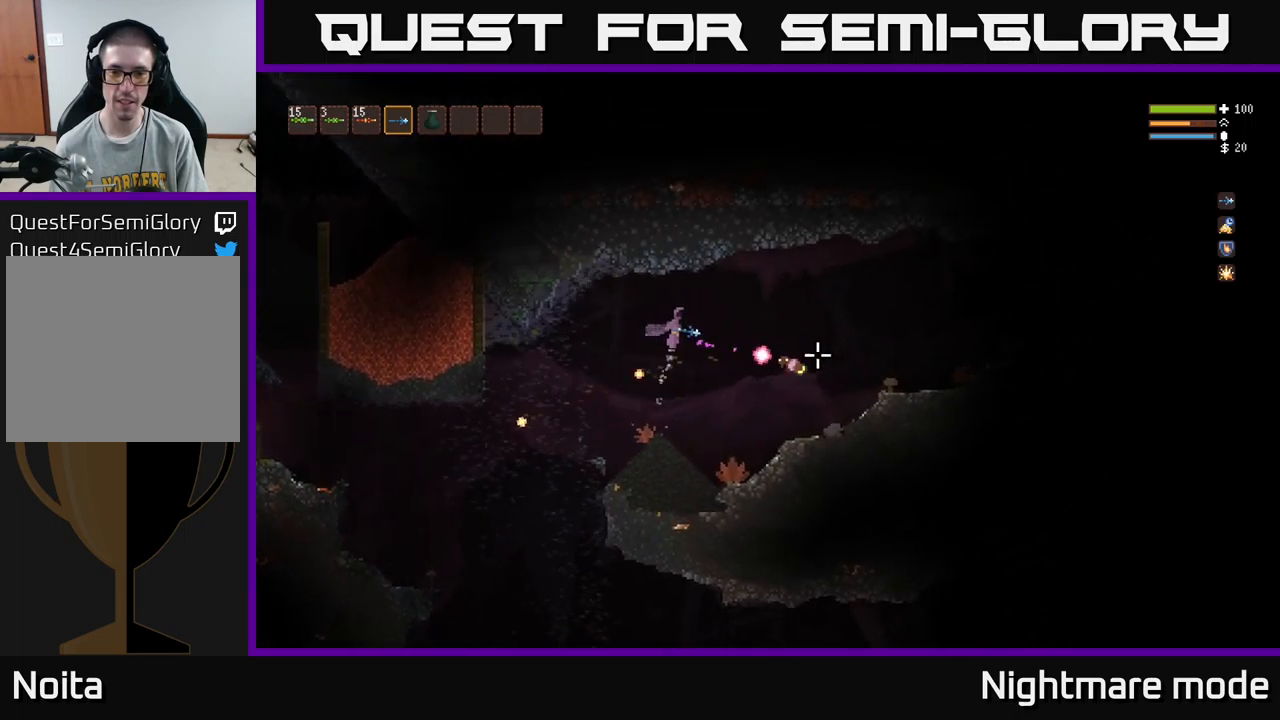
{"buttons": [], "left_stick": "right", "right_stick": "down-right", "events": [[50, "L2", "up"], [267, "right_stick", "down-right"], [333, "L2", "down"], [467, "L2", "up"]]}
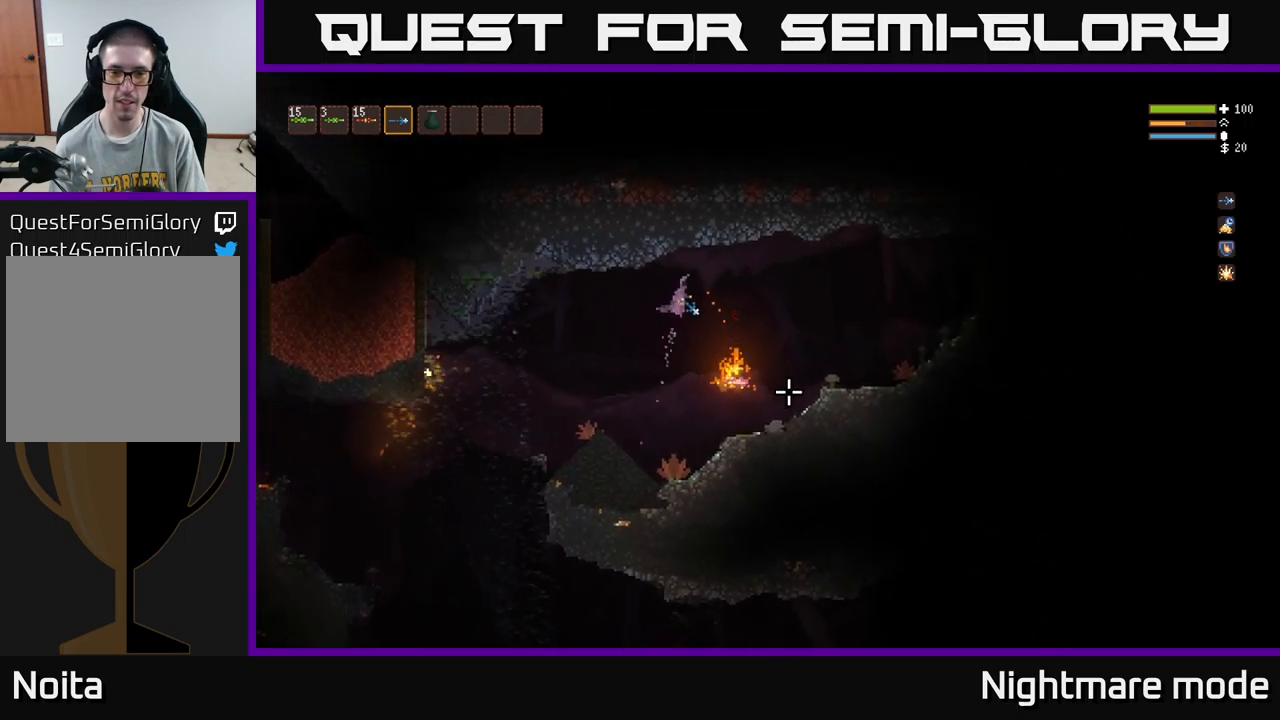
{"buttons": [], "left_stick": "left", "right_stick": "down-left", "events": [[167, "left_stick", "left"], [167, "right_stick", "down-left"]]}
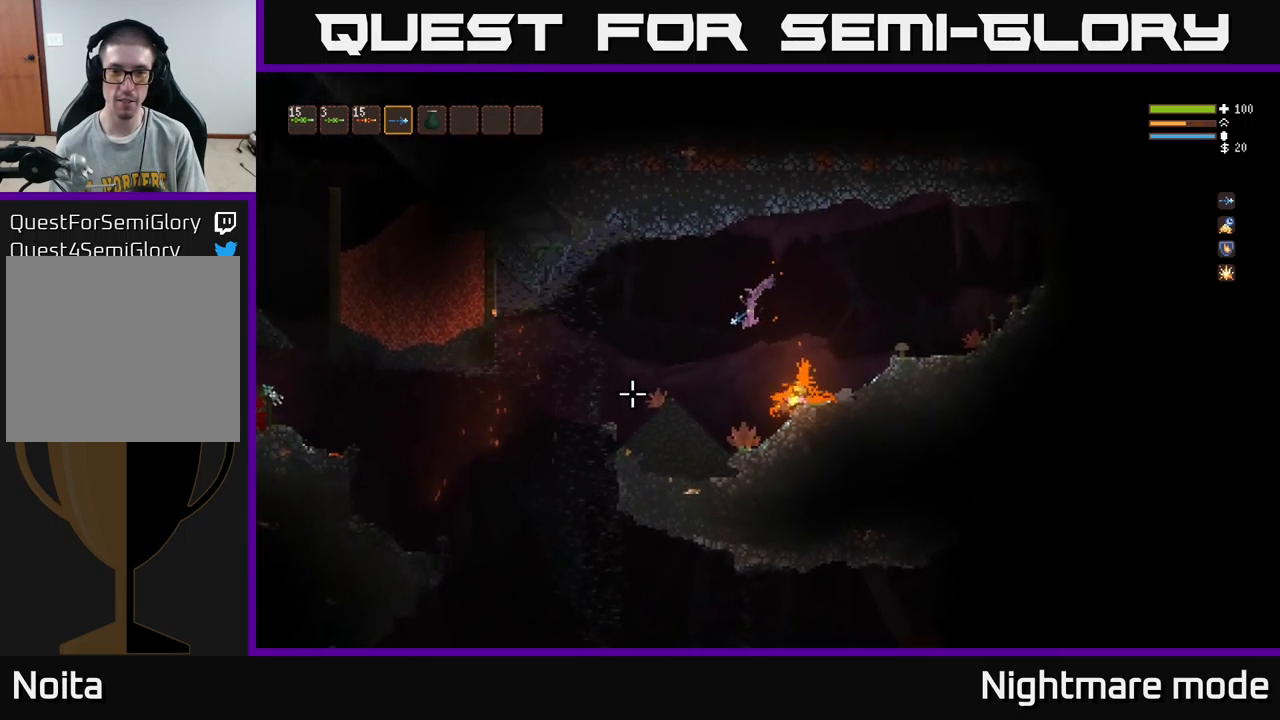
{"buttons": [], "left_stick": "center", "right_stick": "left", "events": [[50, "right_stick", "left"], [167, "L2", "down"], [283, "L2", "up"], [433, "left_stick", "center"]]}
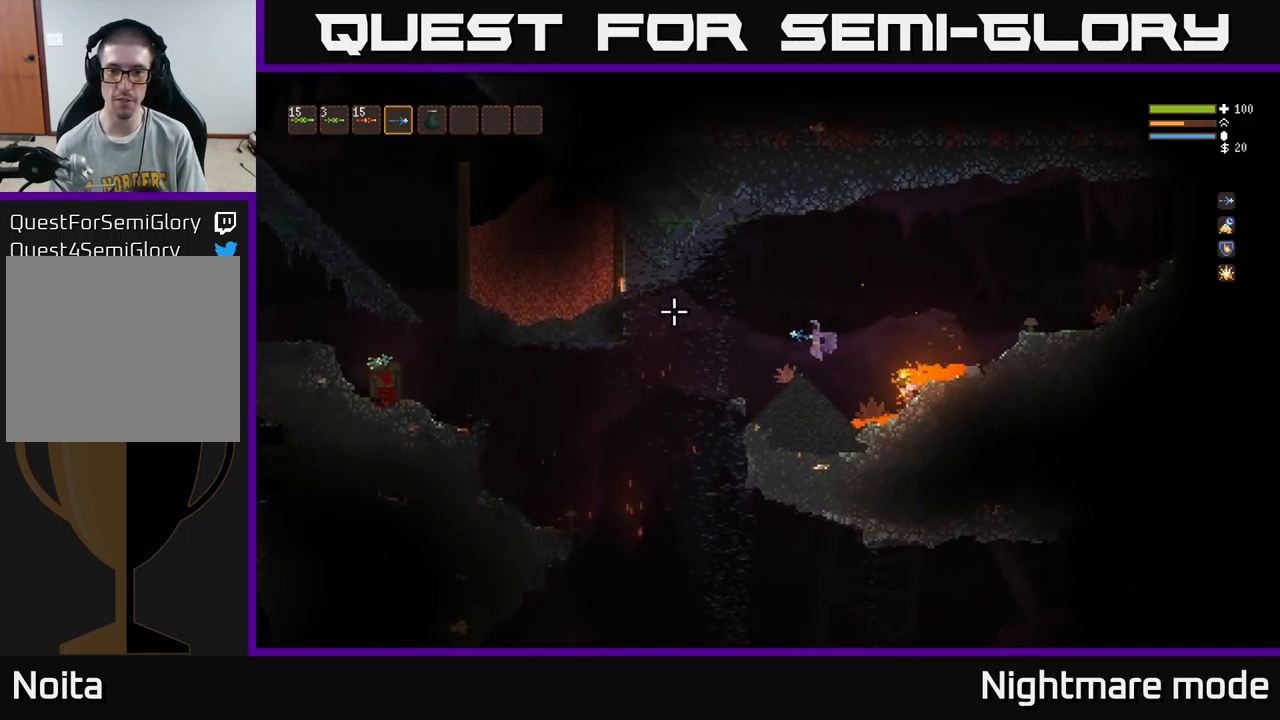
{"buttons": [], "left_stick": "center", "right_stick": "up-left", "events": [[100, "right_stick", "up-left"], [233, "left_stick", "left"], [333, "left_stick", "center"]]}
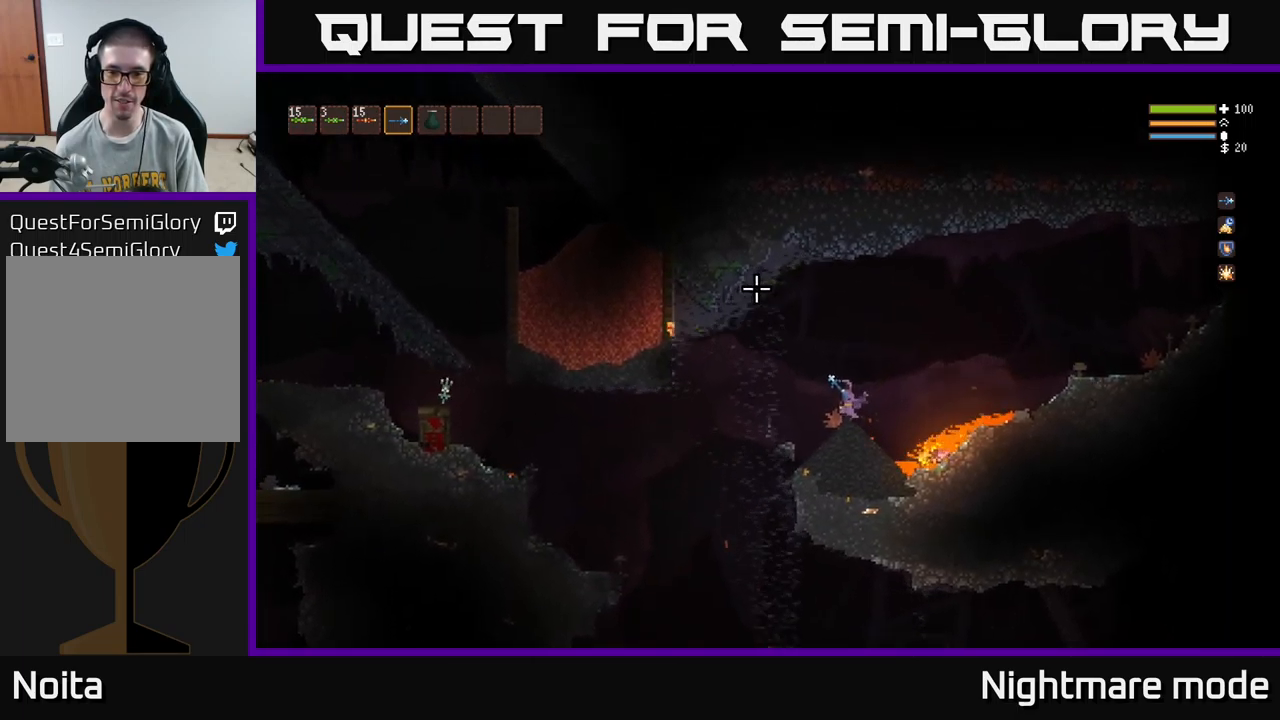
{"buttons": [], "left_stick": "right", "right_stick": "up-left", "events": [[233, "left_stick", "right"], [250, "L2", "down"], [350, "L2", "up"]]}
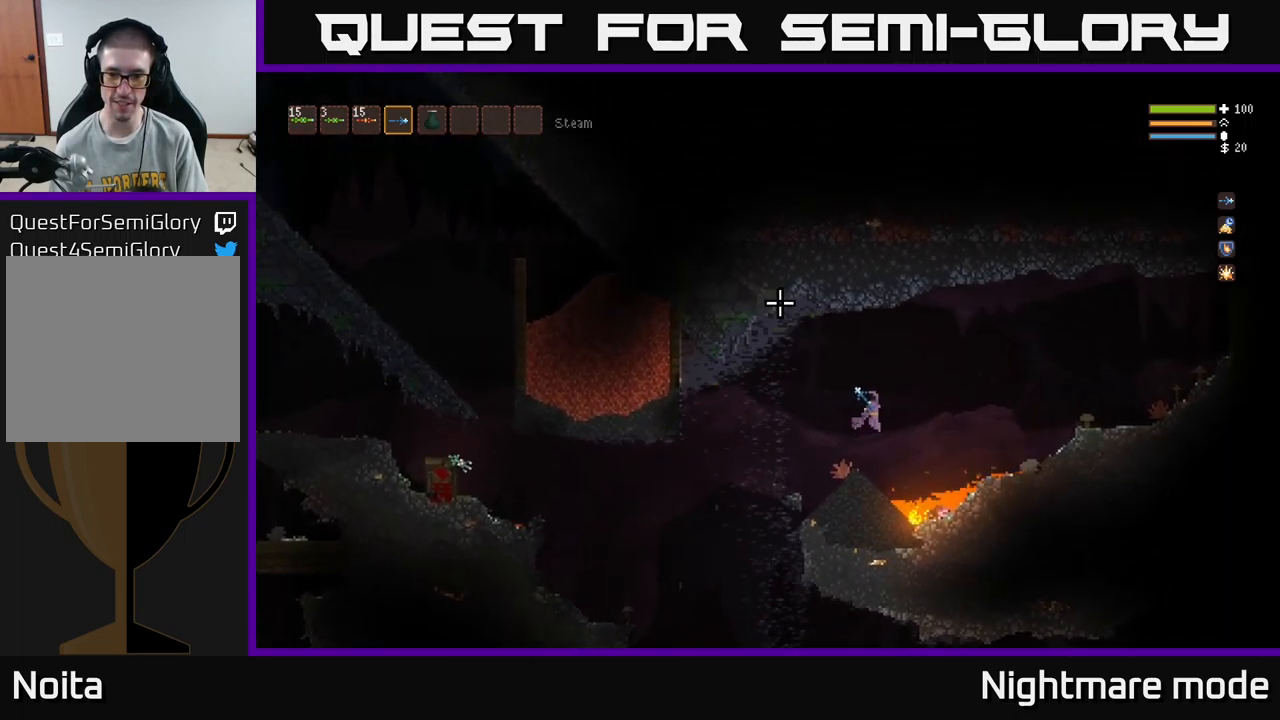
{"buttons": [], "left_stick": "center", "right_stick": "left", "events": [[33, "left_stick", "center"], [100, "left_stick", "left"], [233, "L2", "down"], [350, "L2", "up"], [450, "right_stick", "left"], [500, "left_stick", "center"]]}
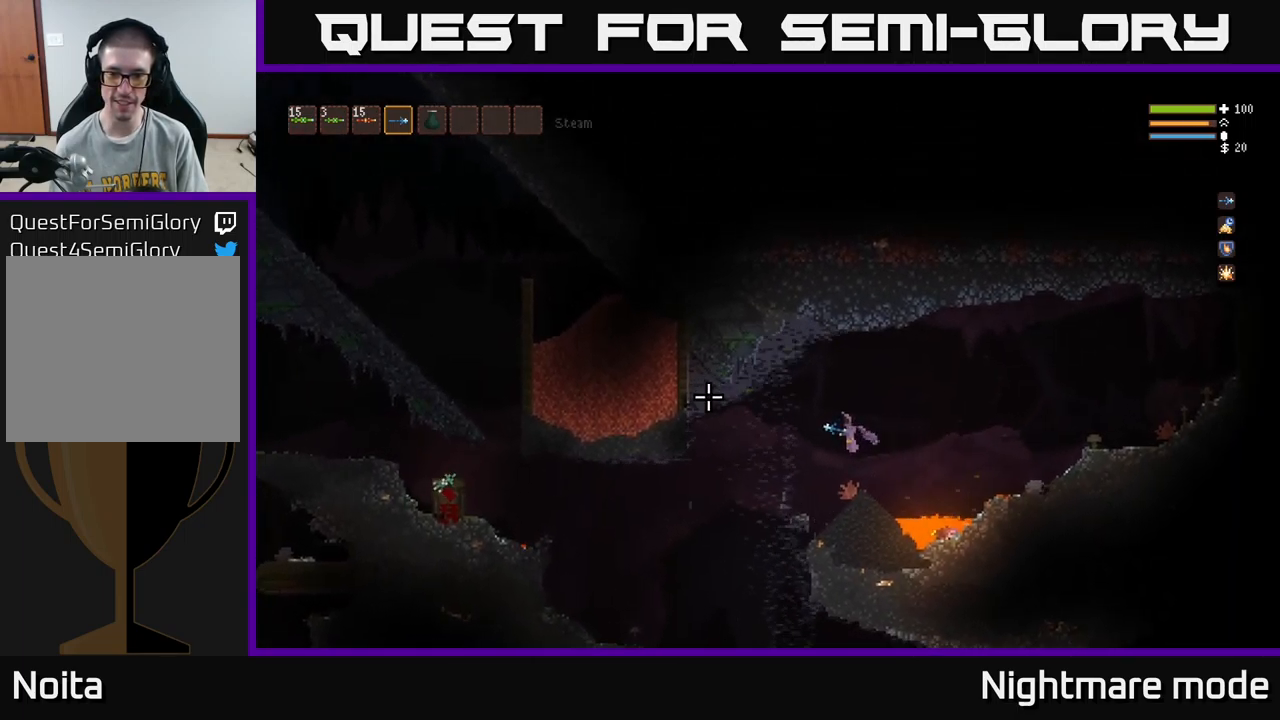
{"buttons": [], "left_stick": "left", "right_stick": "left", "events": [[433, "left_stick", "left"]]}
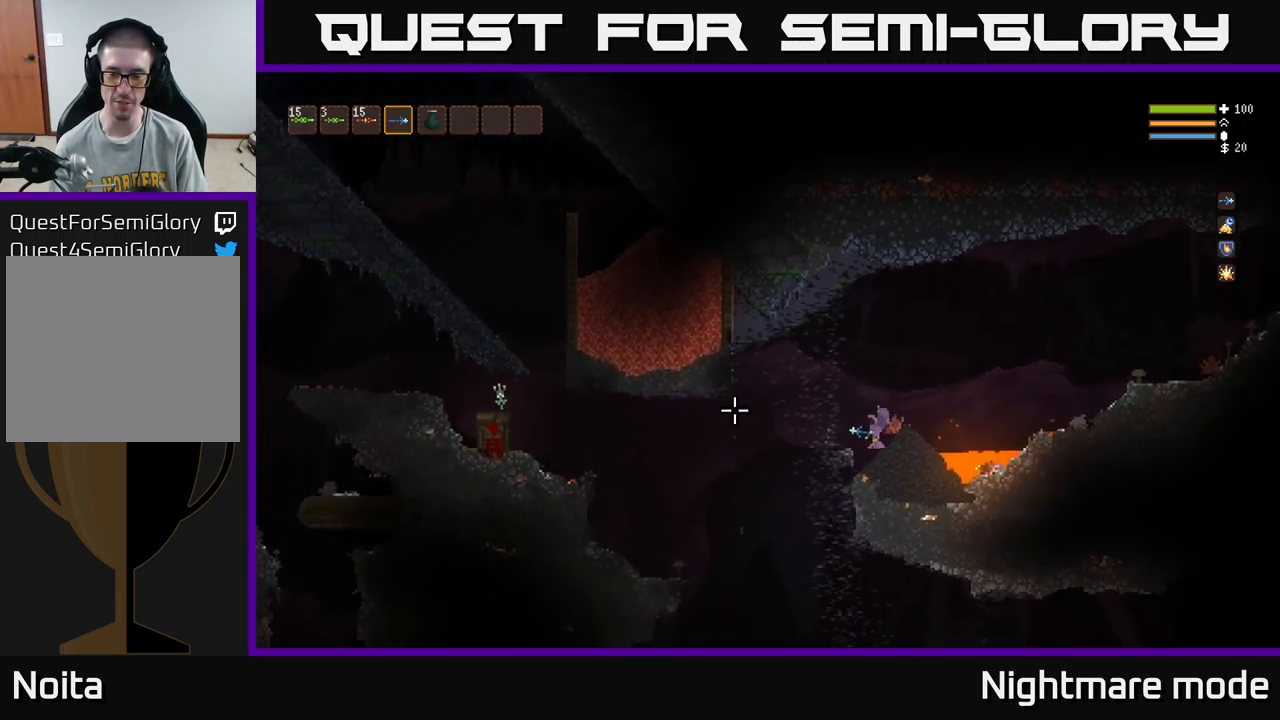
{"buttons": [], "left_stick": "left", "right_stick": "down-left", "events": [[217, "L2", "down"], [333, "L2", "up"], [416, "right_stick", "down-left"]]}
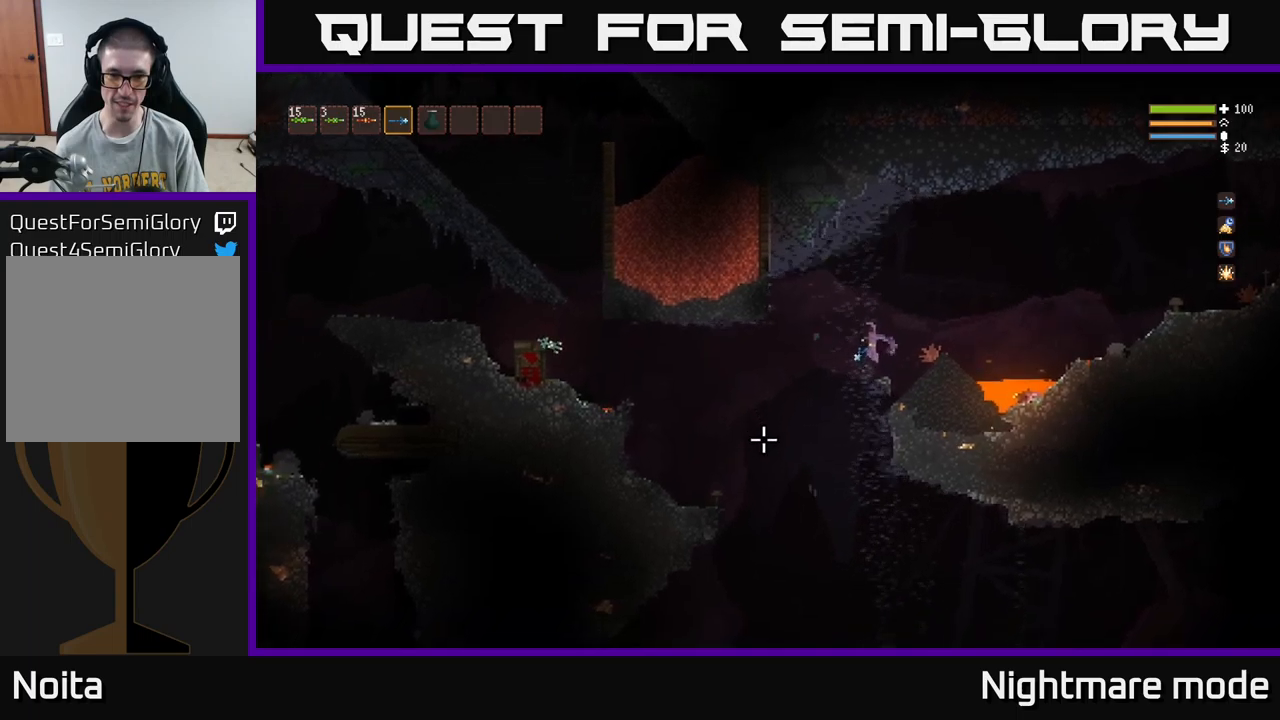
{"buttons": [], "left_stick": "left", "right_stick": "down", "events": [[233, "right_stick", "down"]]}
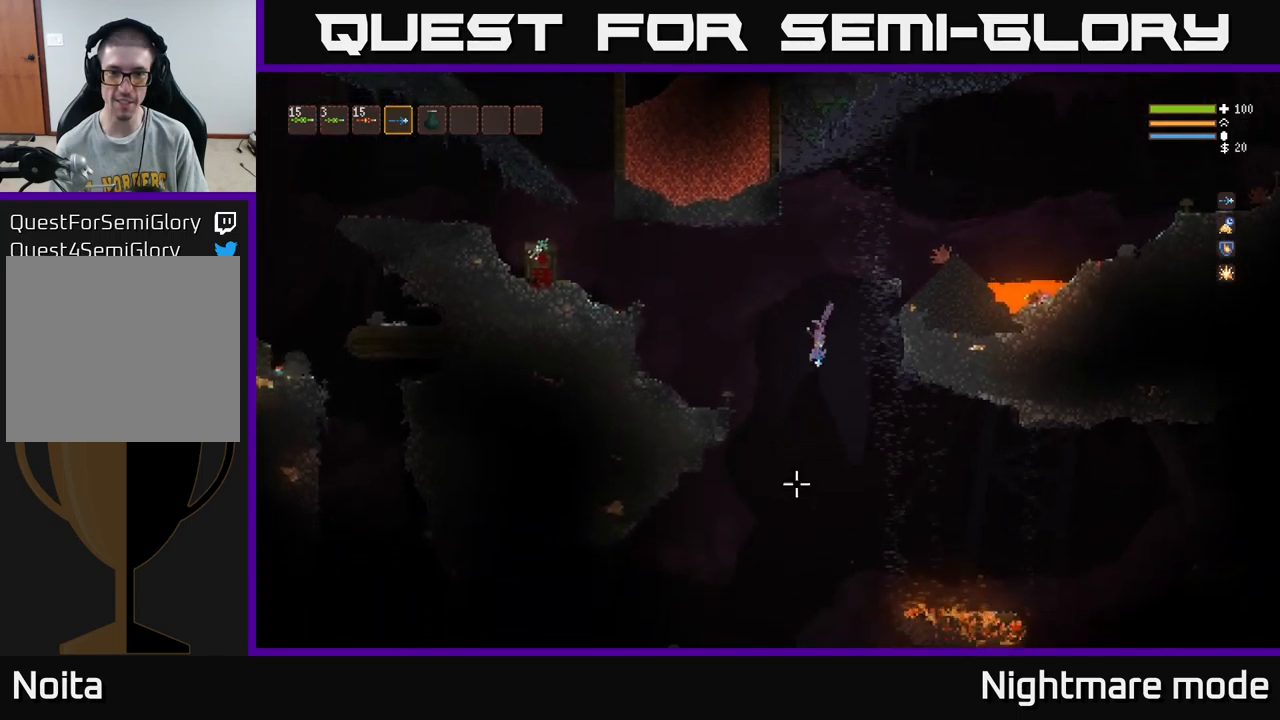
{"buttons": [], "left_stick": "left", "right_stick": "down", "events": [[17, "L2", "down"], [333, "L2", "up"]]}
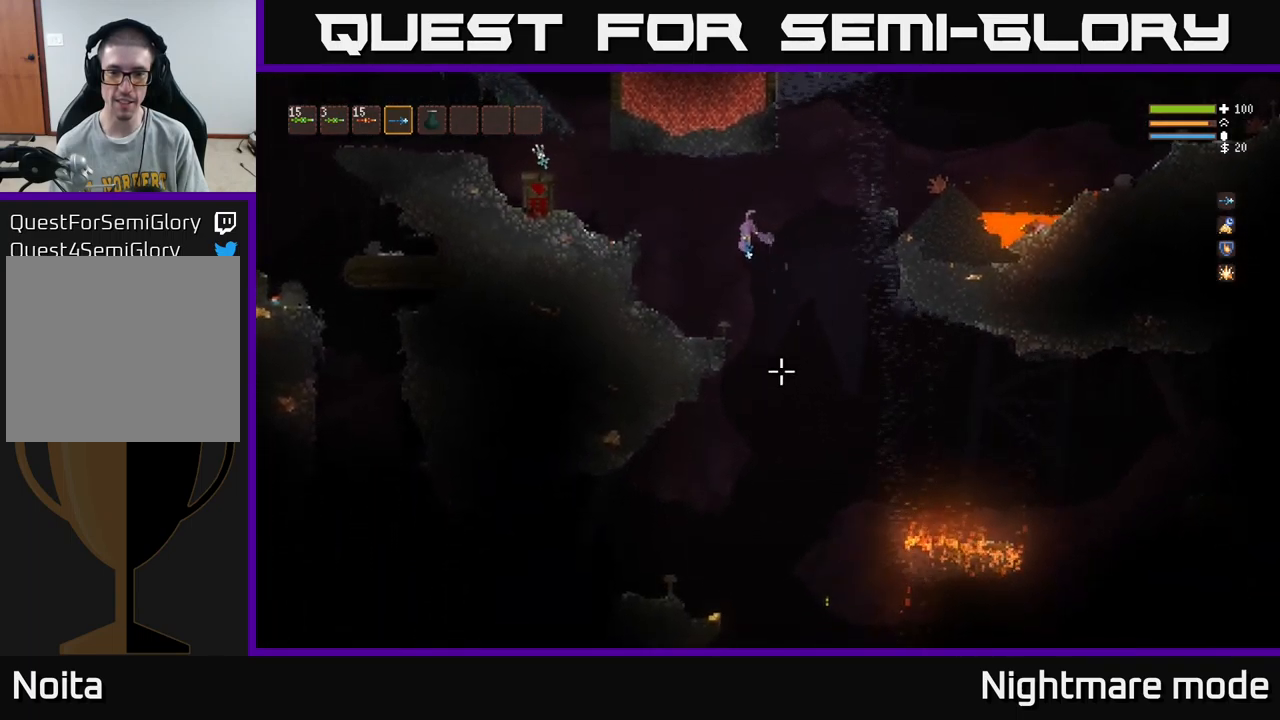
{"buttons": [], "left_stick": "right", "right_stick": "down", "events": [[333, "left_stick", "right"]]}
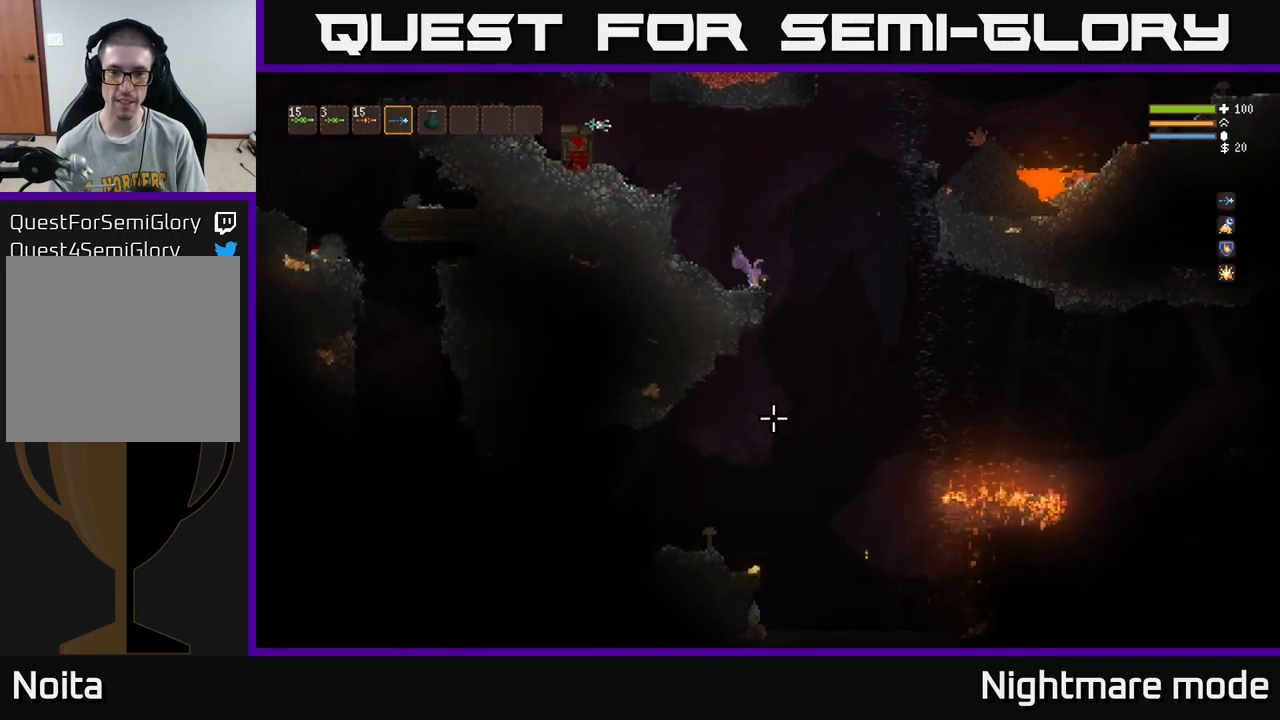
{"buttons": [], "left_stick": "left", "right_stick": "down", "events": [[350, "left_stick", "left"]]}
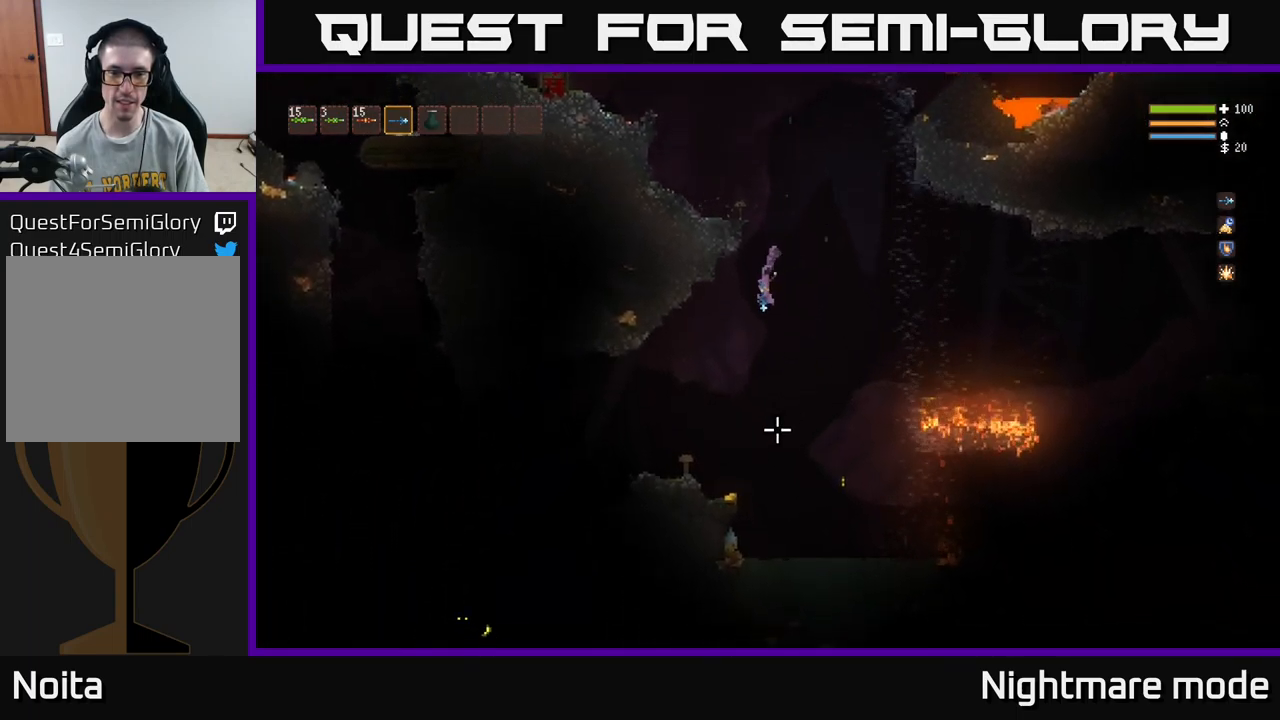
{"buttons": [], "left_stick": "right", "right_stick": "down", "events": [[217, "left_stick", "center"], [467, "left_stick", "right"]]}
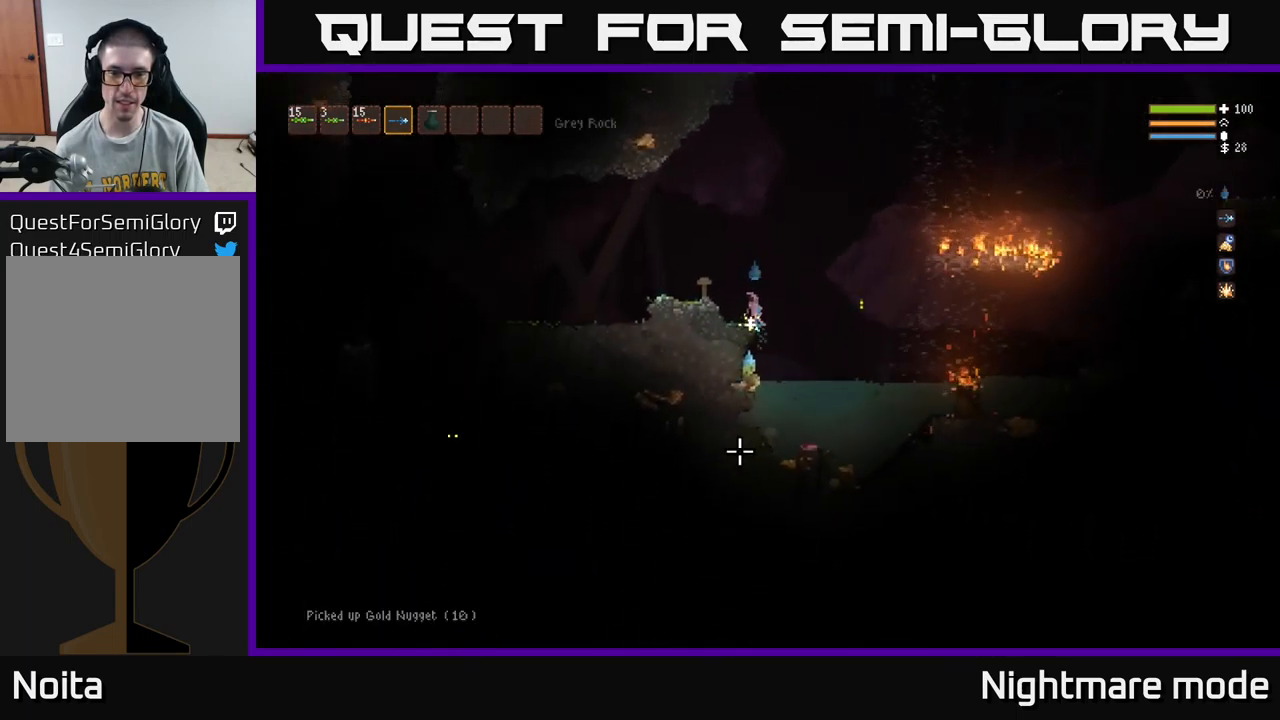
{"buttons": [], "left_stick": "center", "right_stick": "down", "events": [[17, "L2", "down"], [133, "L2", "up"], [217, "left_stick", "center"], [267, "R2", "down"], [367, "R2", "up"]]}
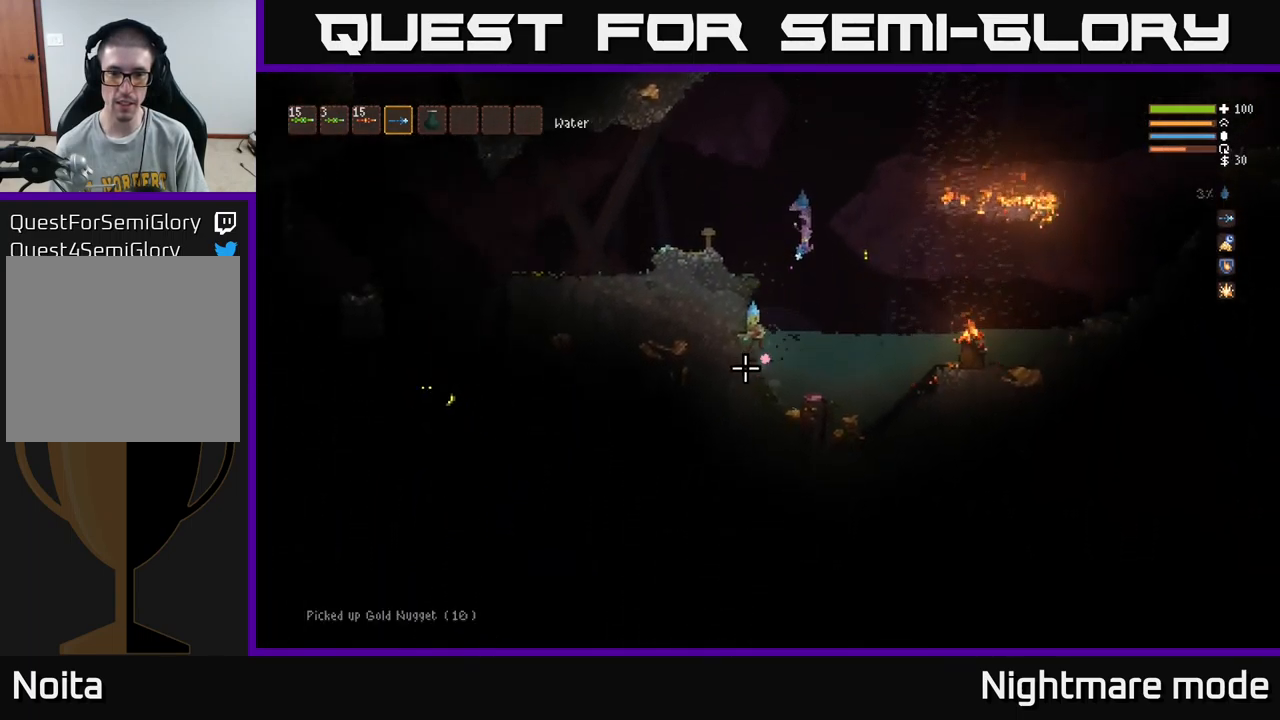
{"buttons": ["L2"], "left_stick": "center", "right_stick": "down-left", "events": [[33, "L2", "down"], [133, "right_stick", "down-left"], [150, "L2", "up"], [167, "R2", "down"], [267, "R2", "up"], [500, "L2", "down"]]}
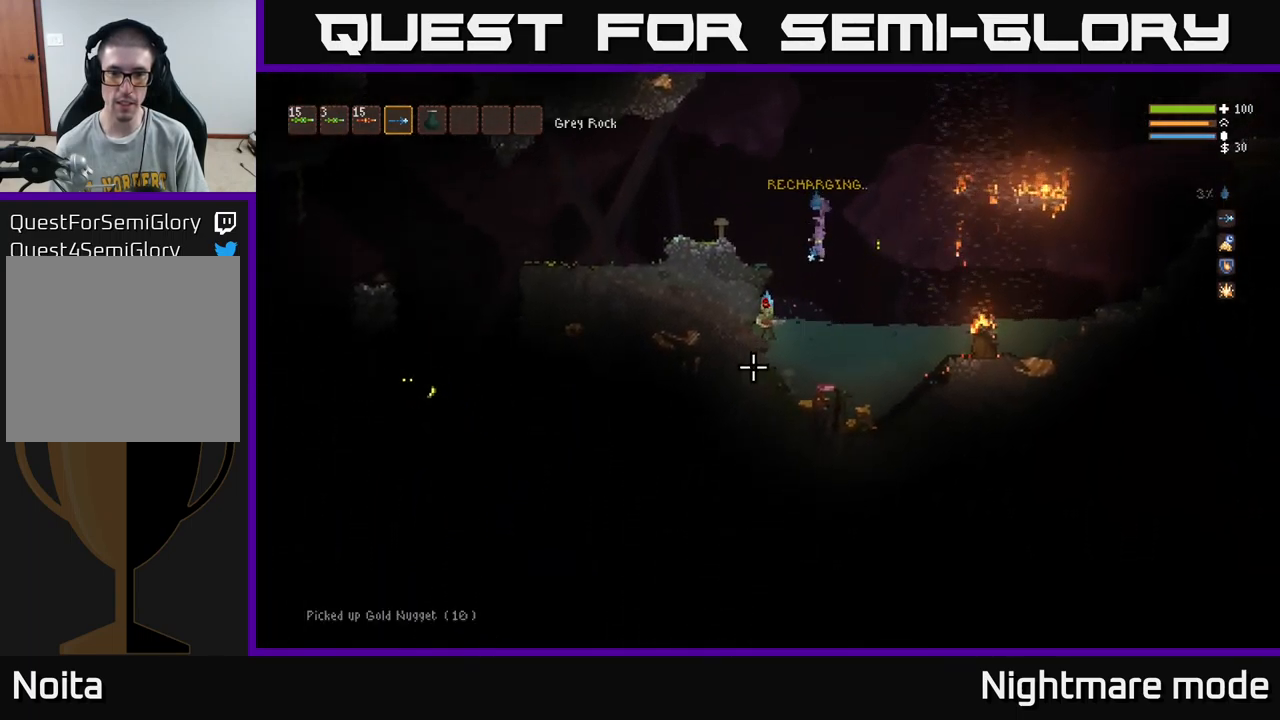
{"buttons": ["R2"], "left_stick": "center", "right_stick": "down-left", "events": [[50, "R2", "down"], [117, "L2", "up"], [150, "R2", "up"], [367, "L2", "down"], [417, "R2", "down"], [483, "L2", "up"]]}
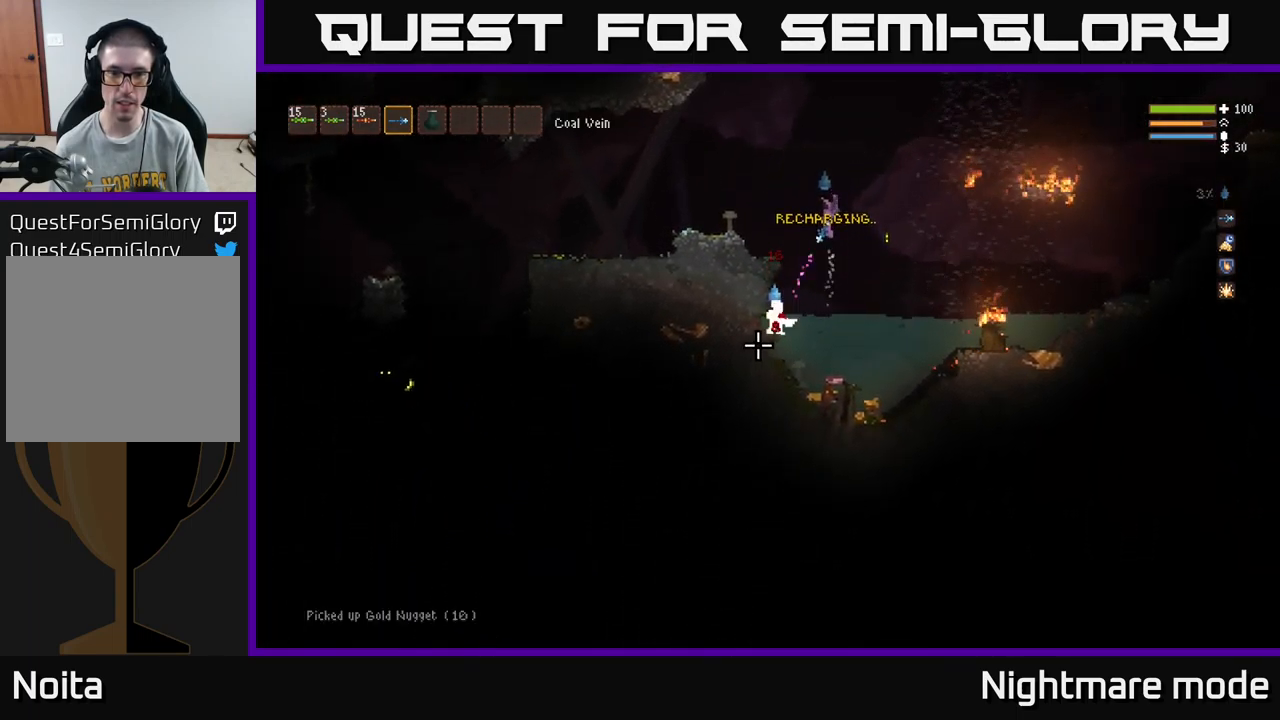
{"buttons": [], "left_stick": "center", "right_stick": "down-left", "events": [[17, "R2", "up"], [300, "R2", "down"], [333, "L2", "down"], [417, "L2", "up"], [417, "R2", "up"]]}
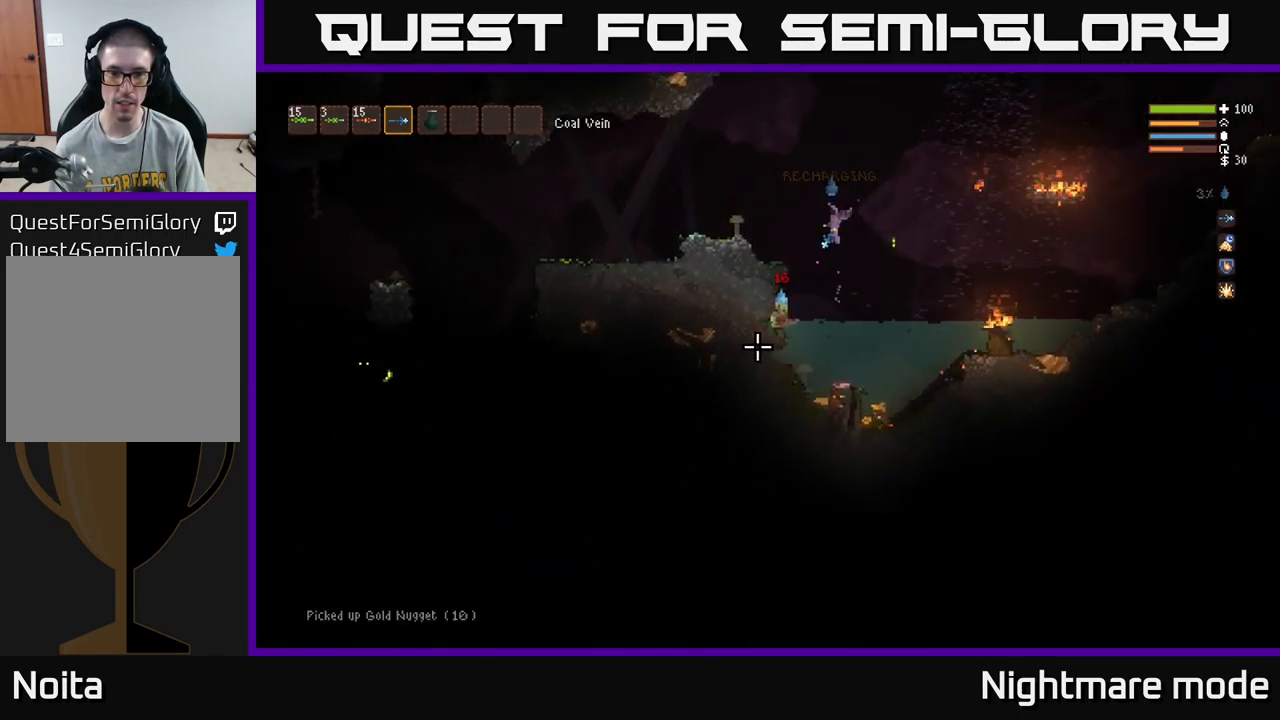
{"buttons": [], "left_stick": "center", "right_stick": "down-left", "events": [[150, "L2", "down"], [167, "R2", "down"], [217, "L2", "up"], [267, "R2", "up"]]}
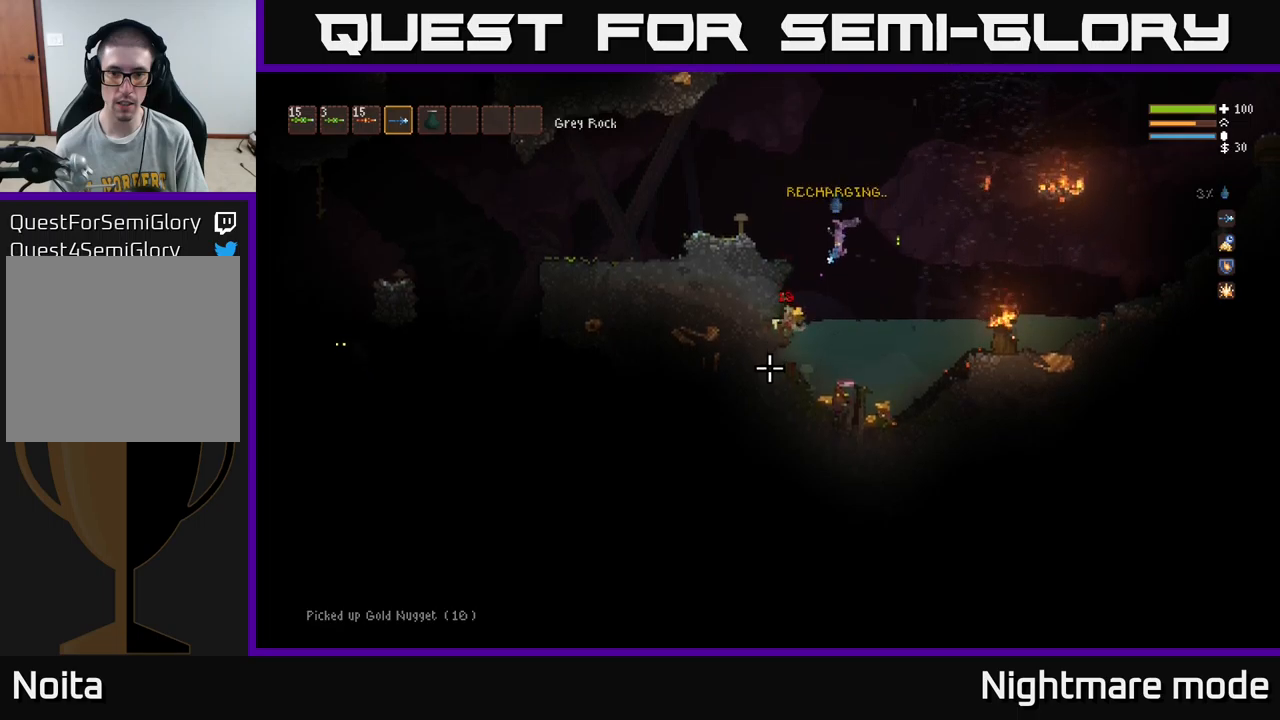
{"buttons": [], "left_stick": "down-right", "right_stick": "down-left", "events": [[117, "left_stick", "left"], [384, "left_stick", "down-right"]]}
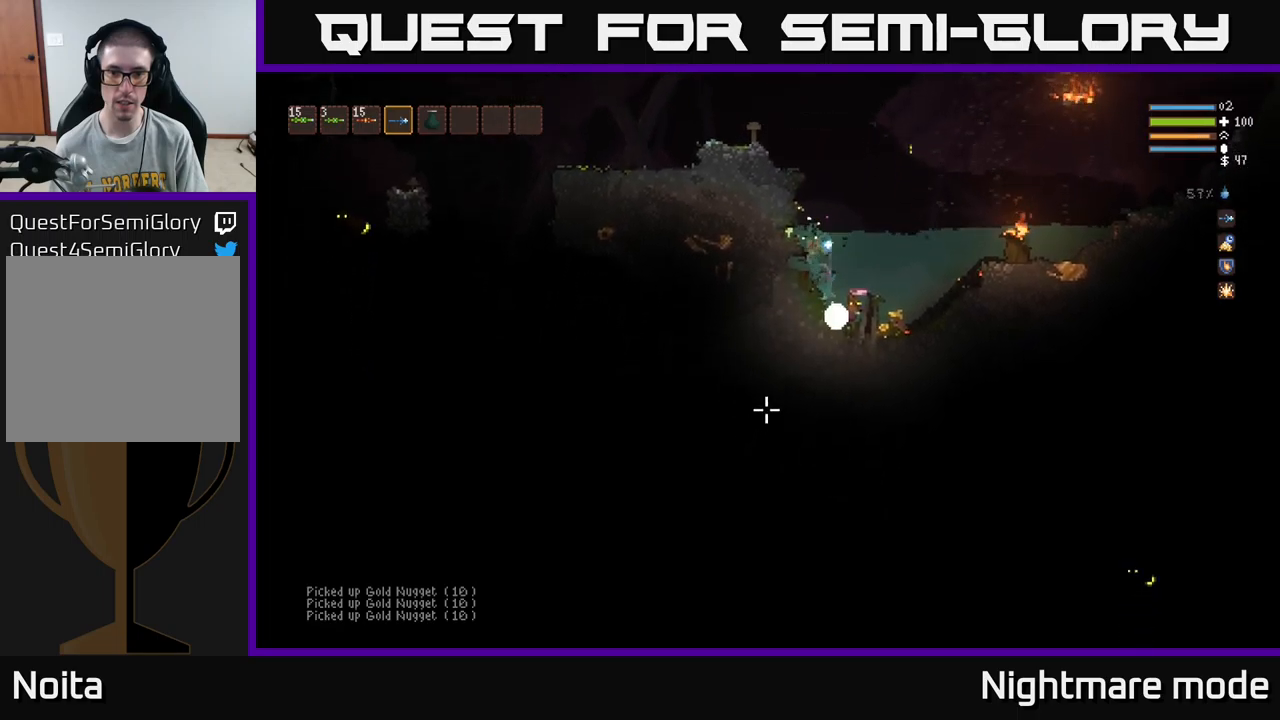
{"buttons": ["L2"], "left_stick": "right", "right_stick": "down-left", "events": [[250, "left_stick", "up-right"], [300, "L2", "down"], [384, "left_stick", "right"]]}
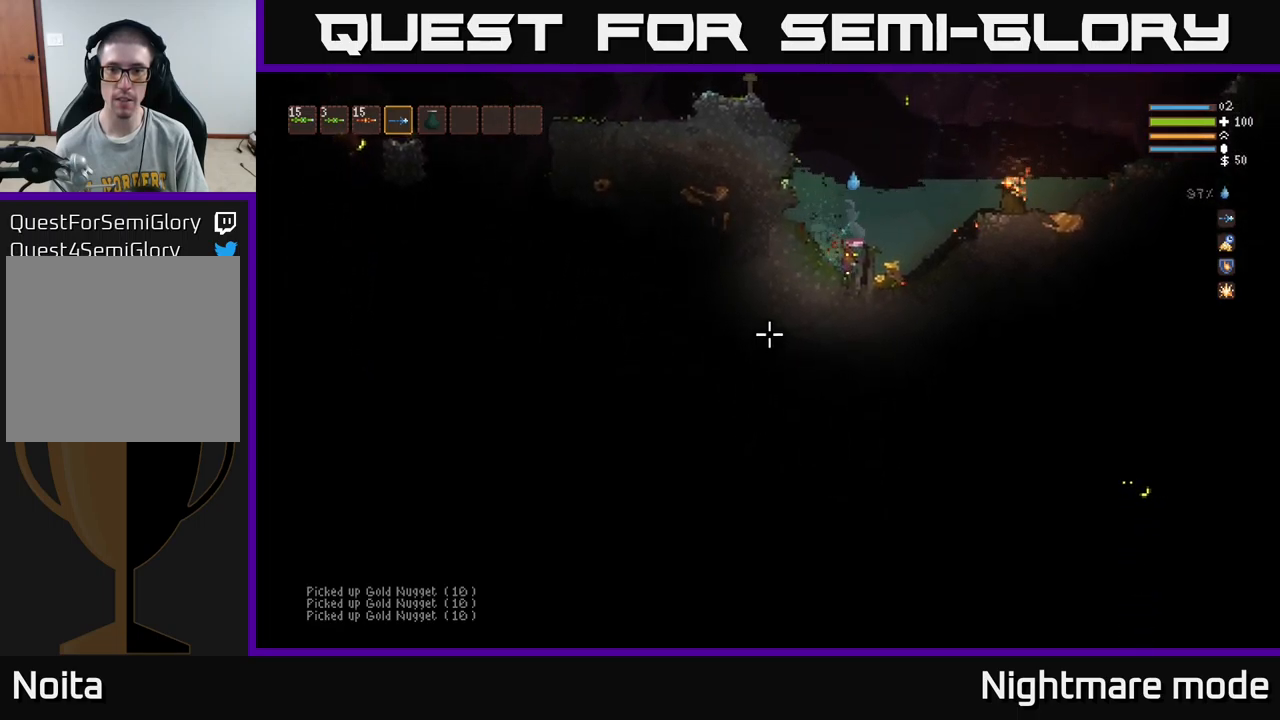
{"buttons": [], "left_stick": "down", "right_stick": "down-left", "events": [[134, "L2", "up"], [434, "left_stick", "down"]]}